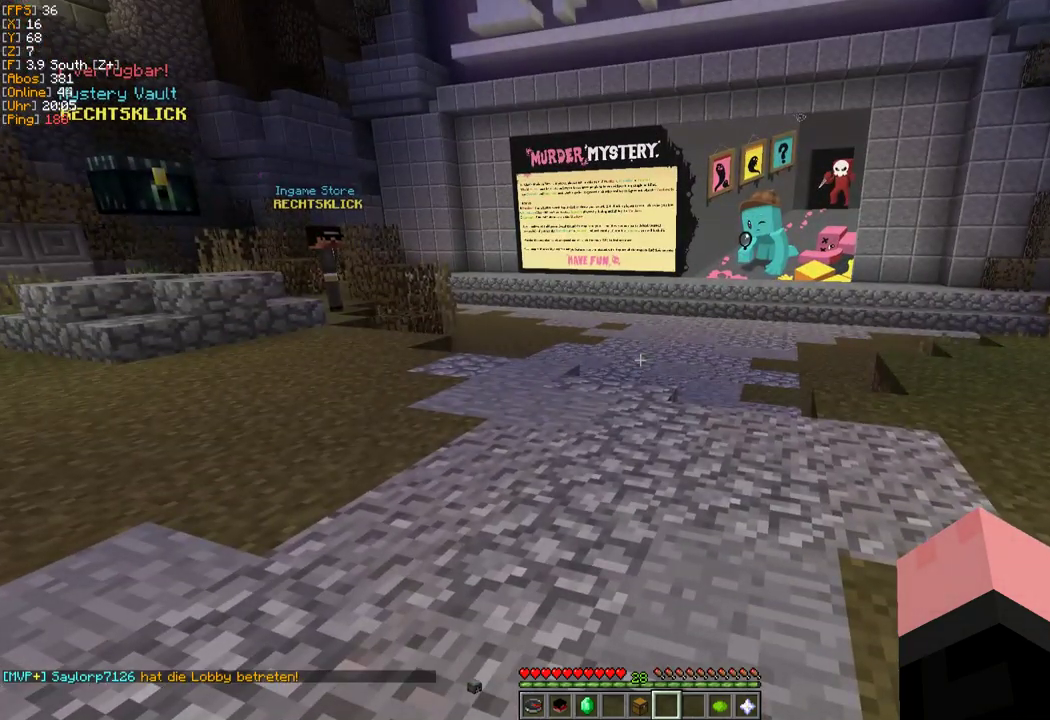
Gameplay with keyboard and mouse; each line is a JSON object with the keys and mouse buttons held at the frame after it. "events" lists presses ("down") and releases ("up") of "a", "d", "s", "w", "mouse_left" and "mouse_right" between this image and that frame as [ms after this image, input, new state], when the widget could be followed in between. "mouse_left", "mouse_right" = the "left", "right" buttons of the "mouse" list. No other keys are recorded. Fast repeated clicks can show as one long hold. Mouse movement is not recorded.
{"keys": [], "mouse": [], "events": []}
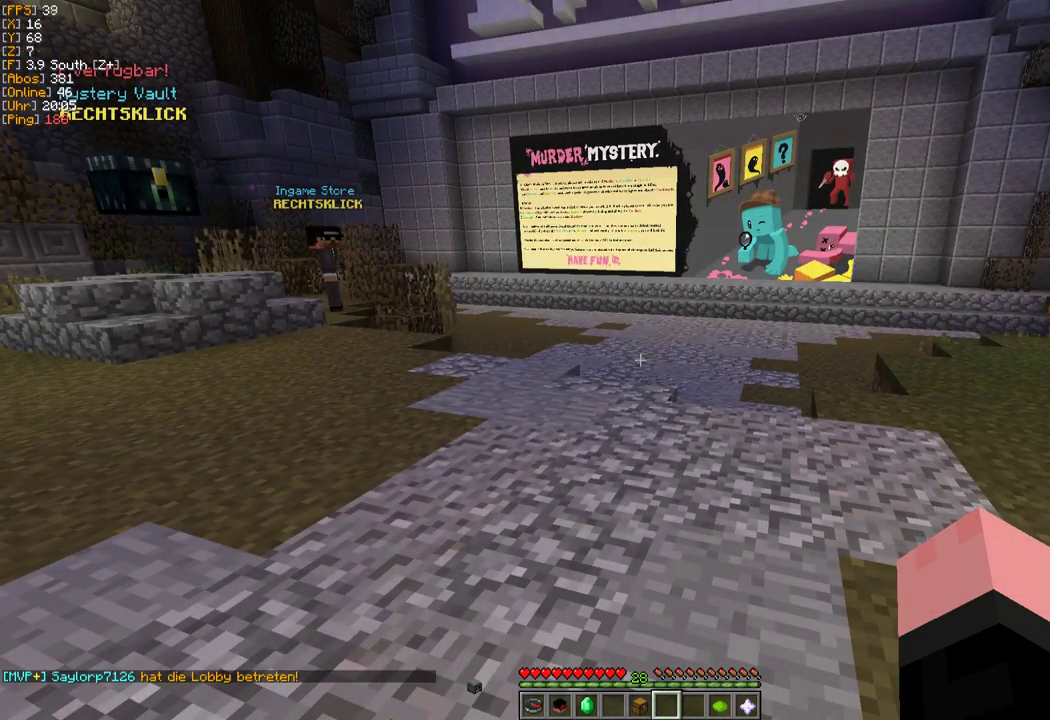
{"keys": [], "mouse": [], "events": []}
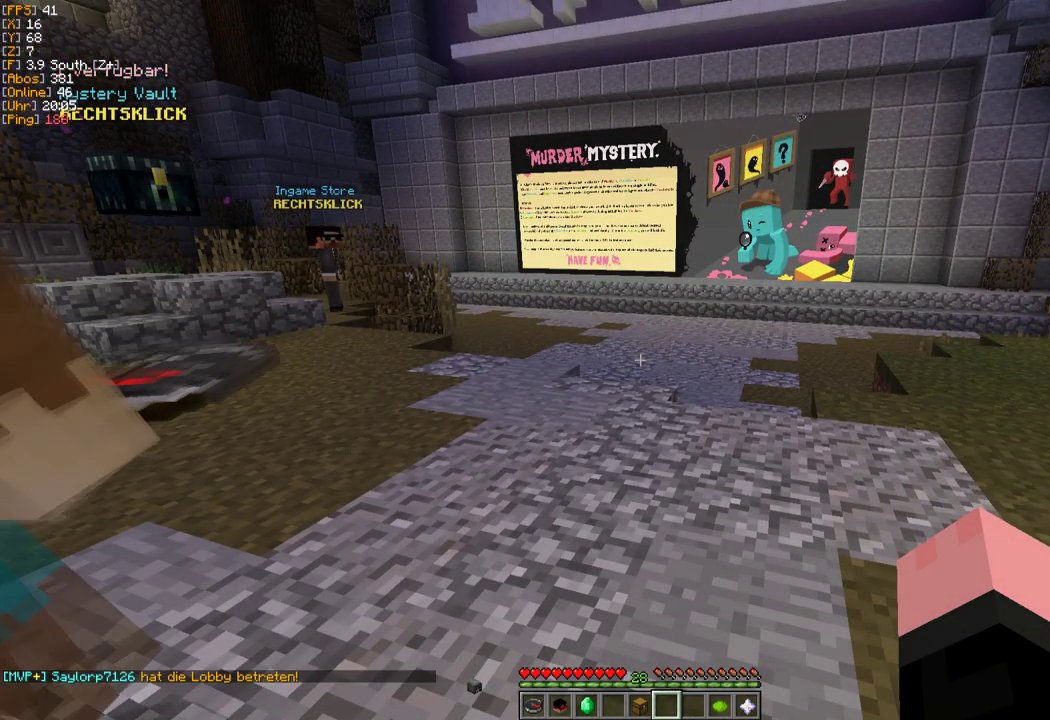
{"keys": [], "mouse": [], "events": []}
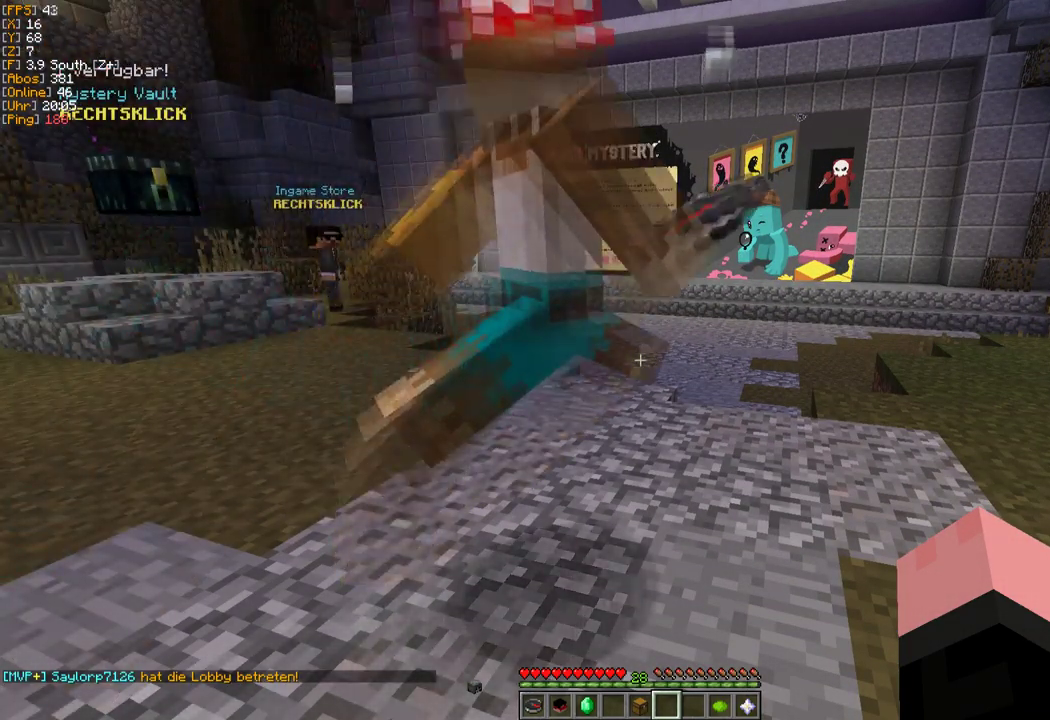
{"keys": [], "mouse": [], "events": []}
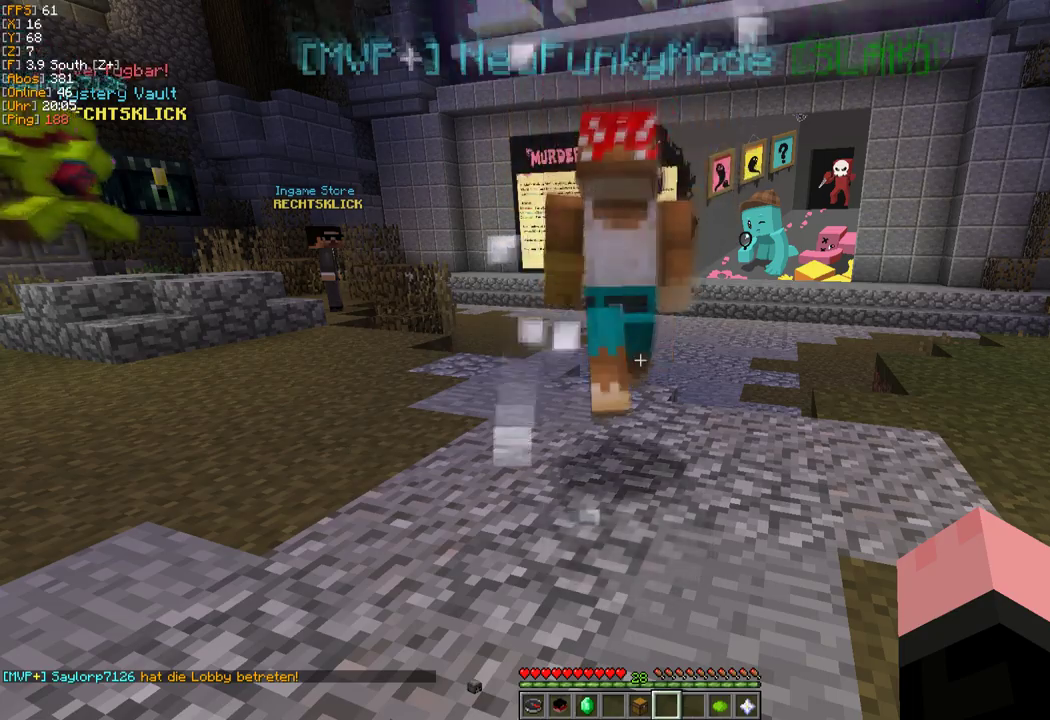
{"keys": [], "mouse": [], "events": []}
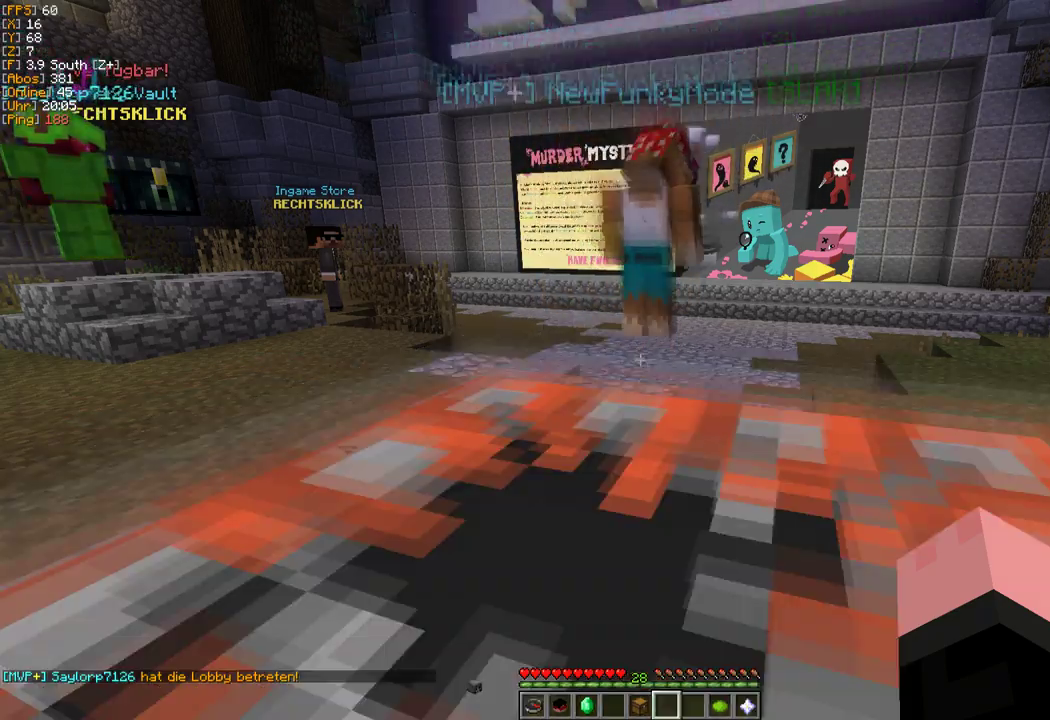
{"keys": [], "mouse": [], "events": []}
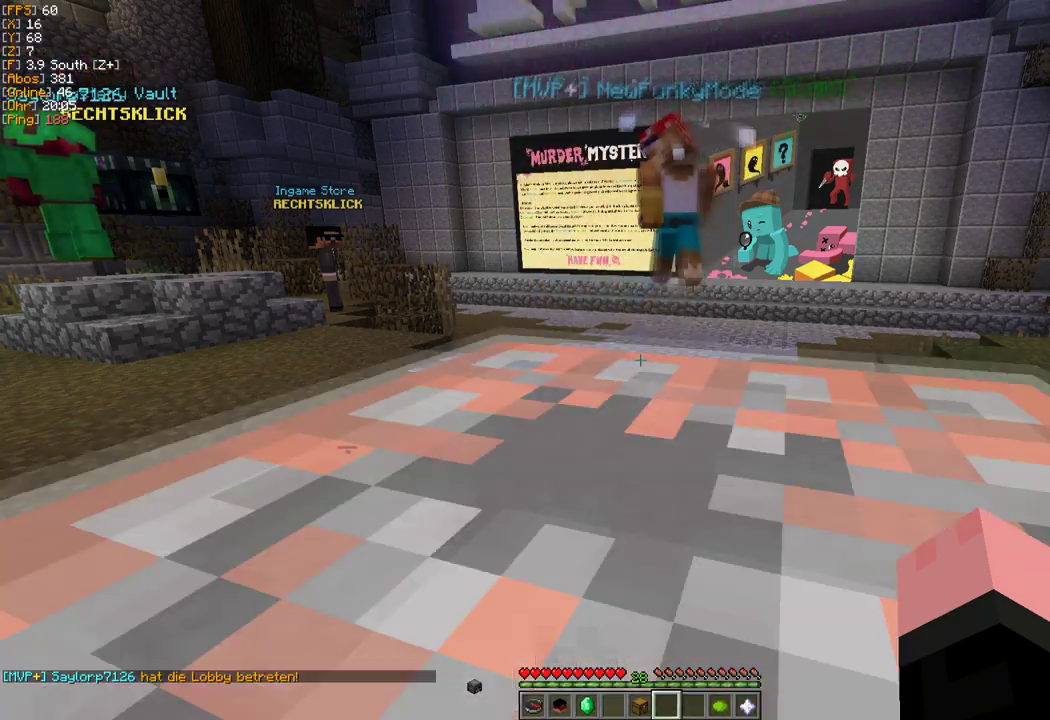
{"keys": ["s"], "mouse": [], "events": [[33, "d", "down"], [200, "s", "down"], [267, "d", "up"]]}
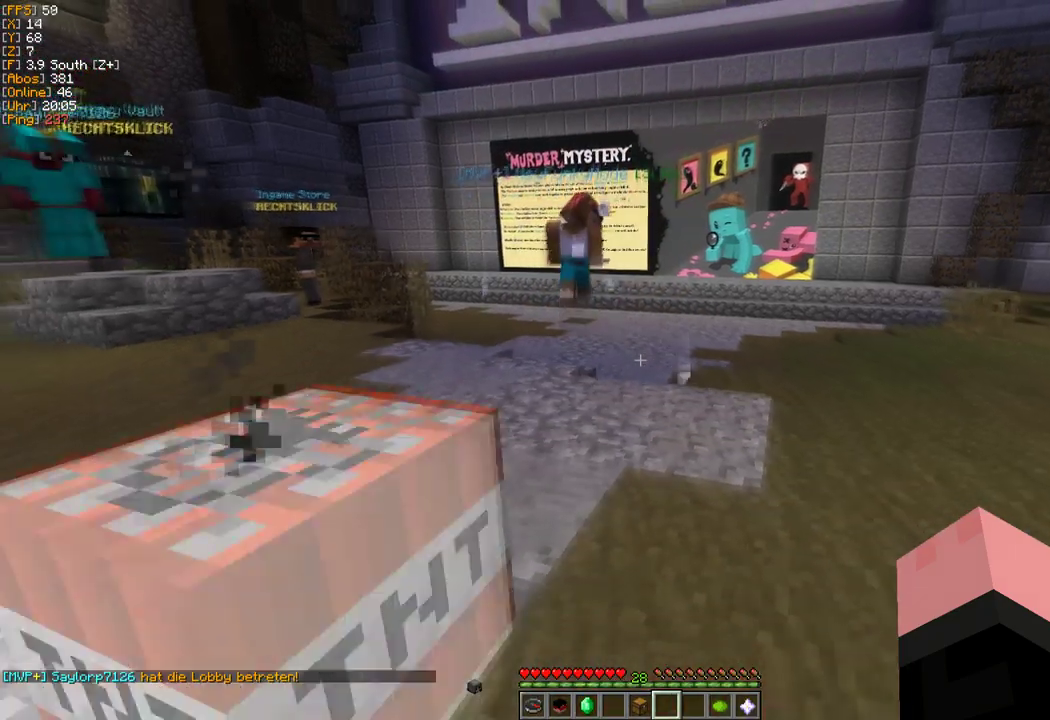
{"keys": ["a", "s"], "mouse": [], "events": [[100, "a", "down"], [367, "s", "up"], [467, "s", "down"]]}
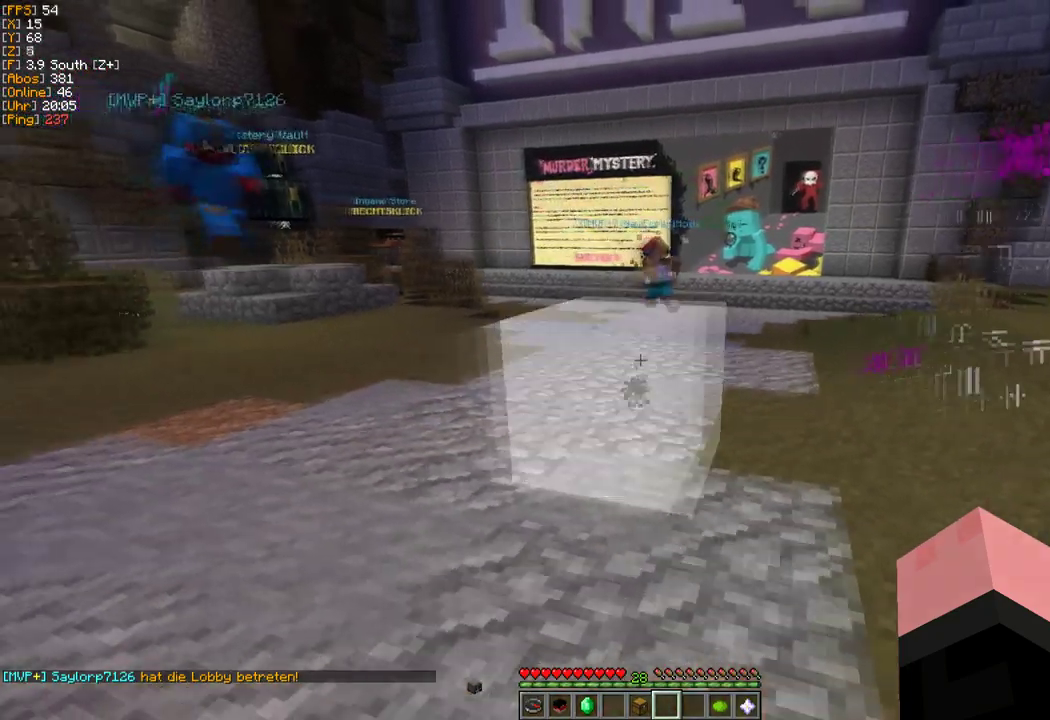
{"keys": [], "mouse": [], "events": [[250, "a", "up"], [250, "s", "up"]]}
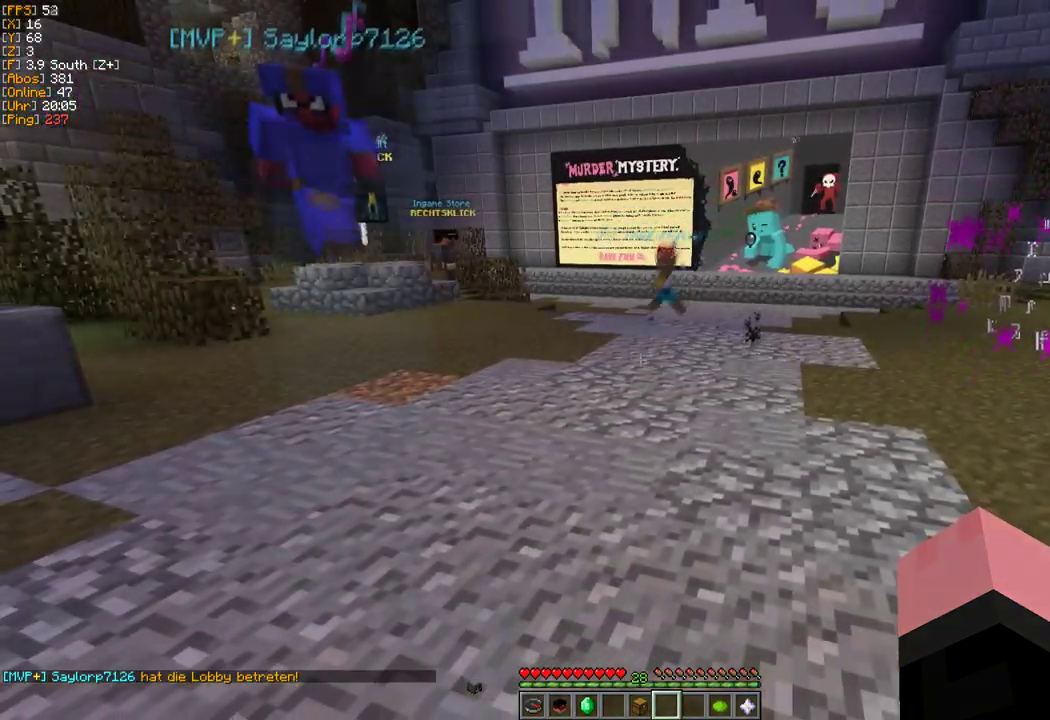
{"keys": [], "mouse": [], "events": []}
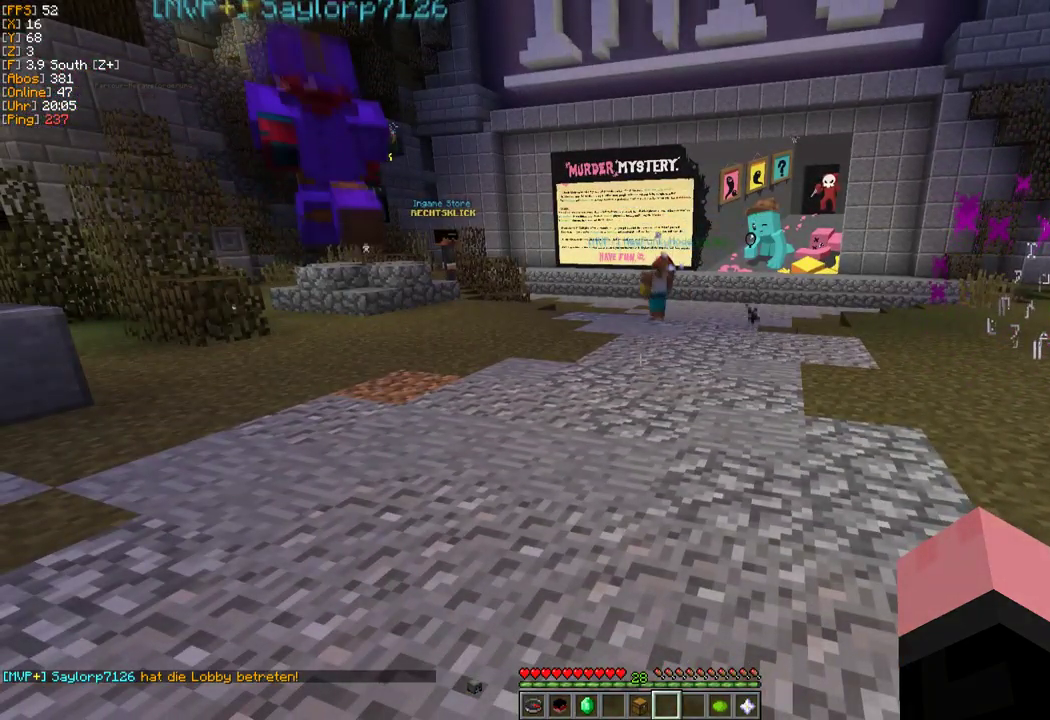
{"keys": [], "mouse": [], "events": []}
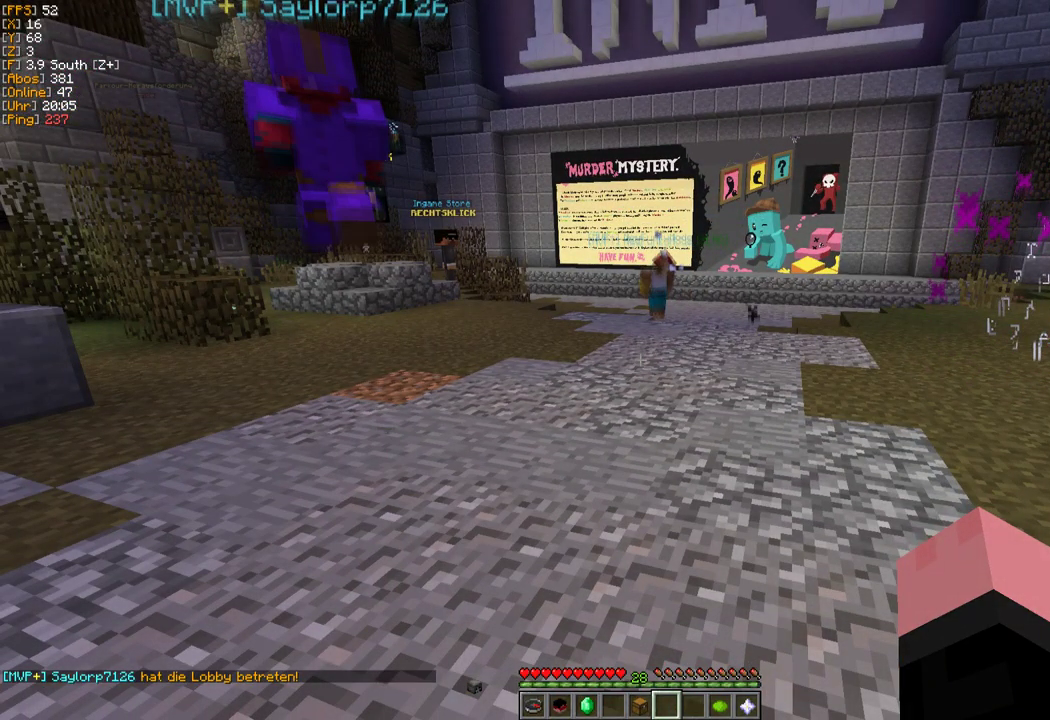
{"keys": [], "mouse": [], "events": []}
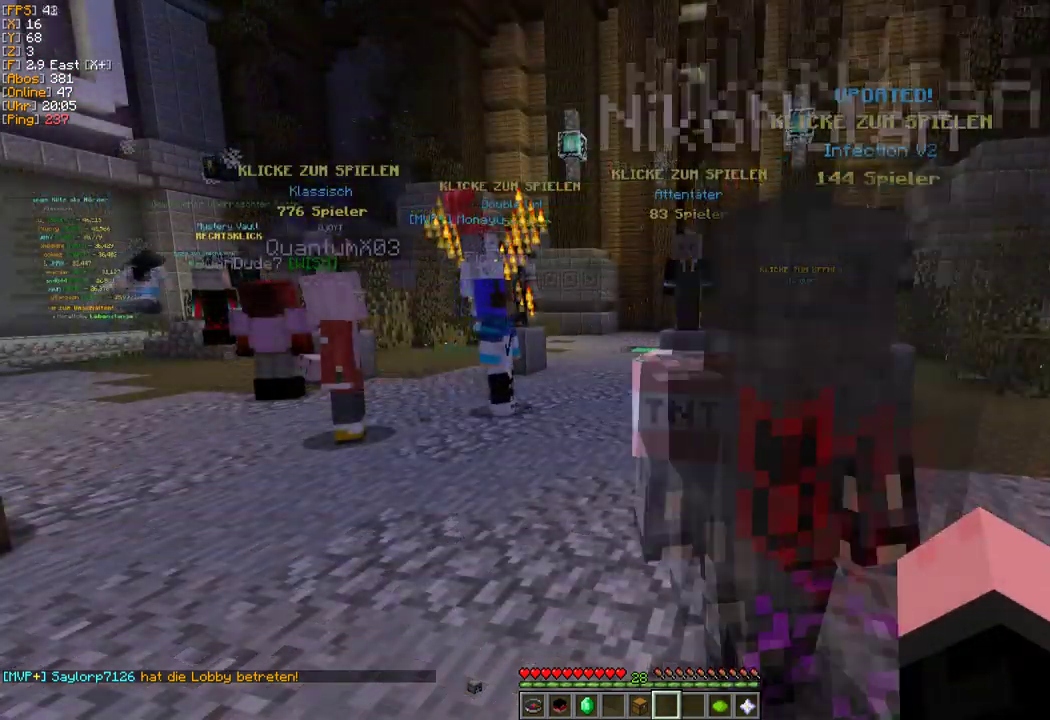
{"keys": [], "mouse": [], "events": [[317, "w", "down"], [467, "w", "up"]]}
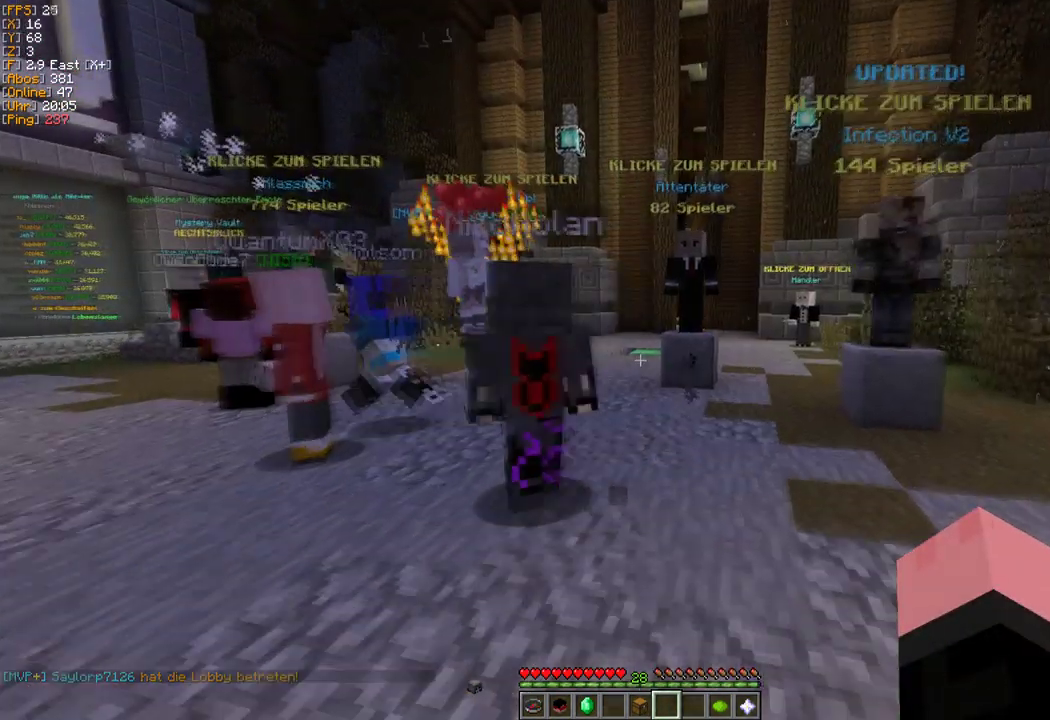
{"keys": ["a", "w"], "mouse": [], "events": [[67, "w", "down"], [300, "a", "down"]]}
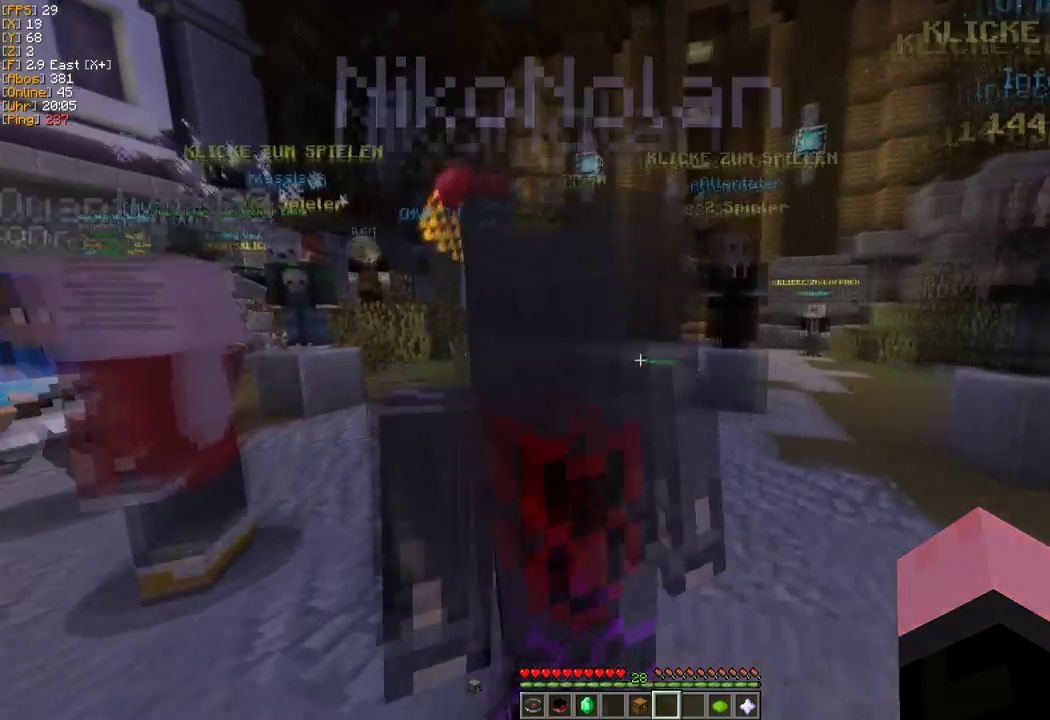
{"keys": [], "mouse": [], "events": [[333, "w", "up"], [467, "a", "up"]]}
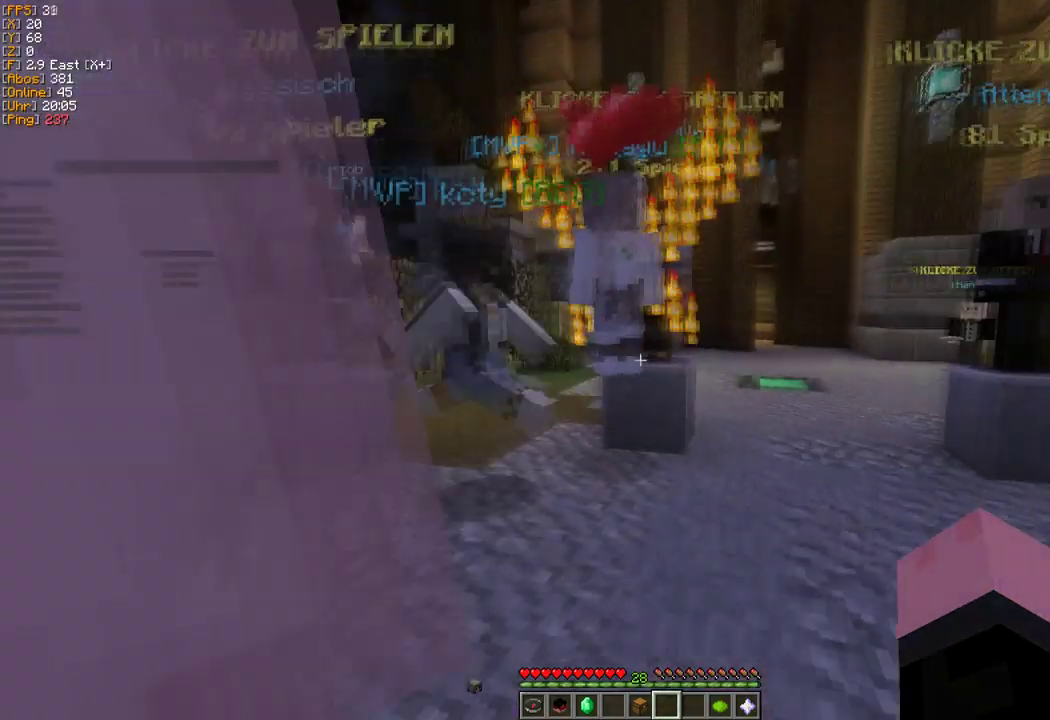
{"keys": [], "mouse": [], "events": []}
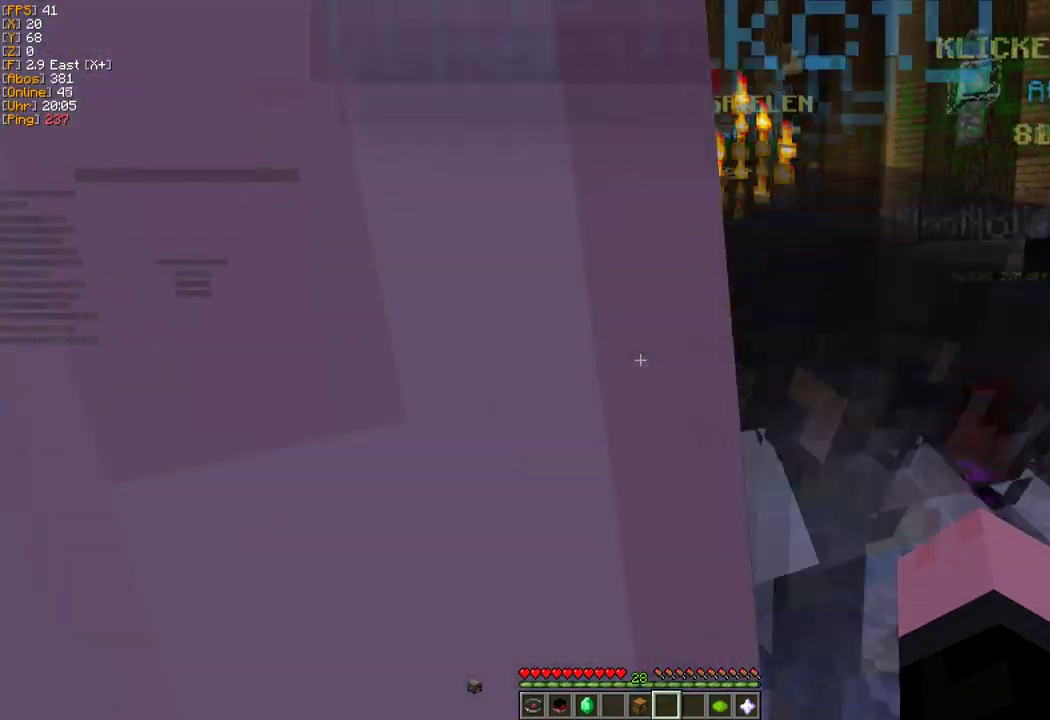
{"keys": ["a"], "mouse": [], "events": [[33, "a", "down"]]}
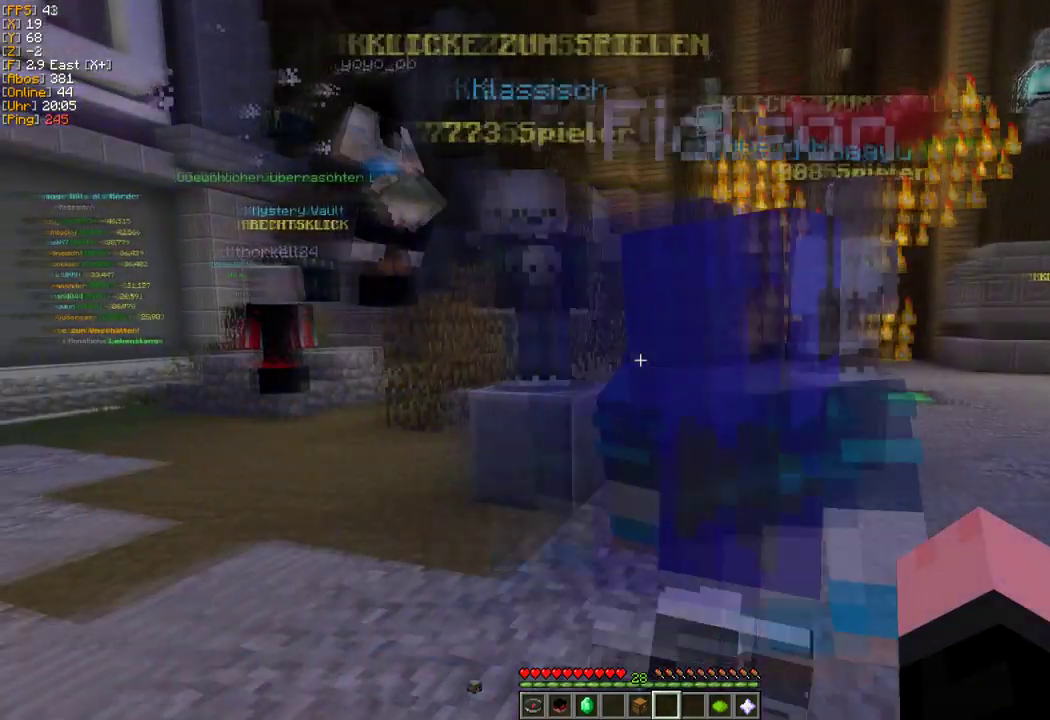
{"keys": [], "mouse": [], "events": [[133, "a", "up"]]}
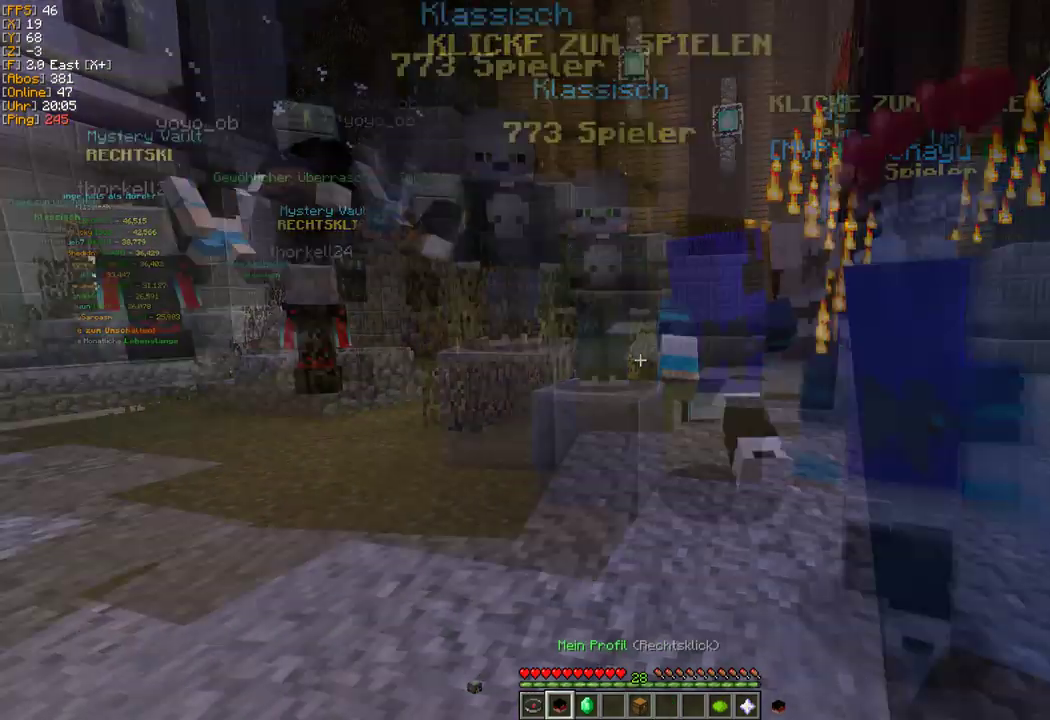
{"keys": [], "mouse": ["right"], "events": [[483, "mouse_right", "down"]]}
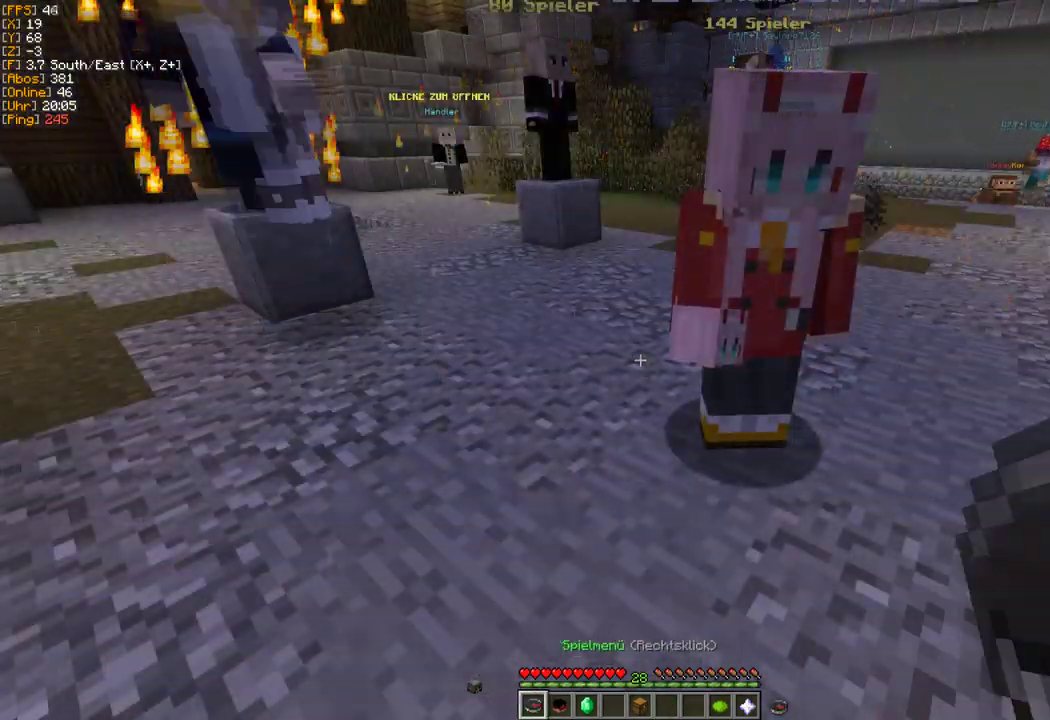
{"keys": [], "mouse": [], "events": [[183, "mouse_right", "up"]]}
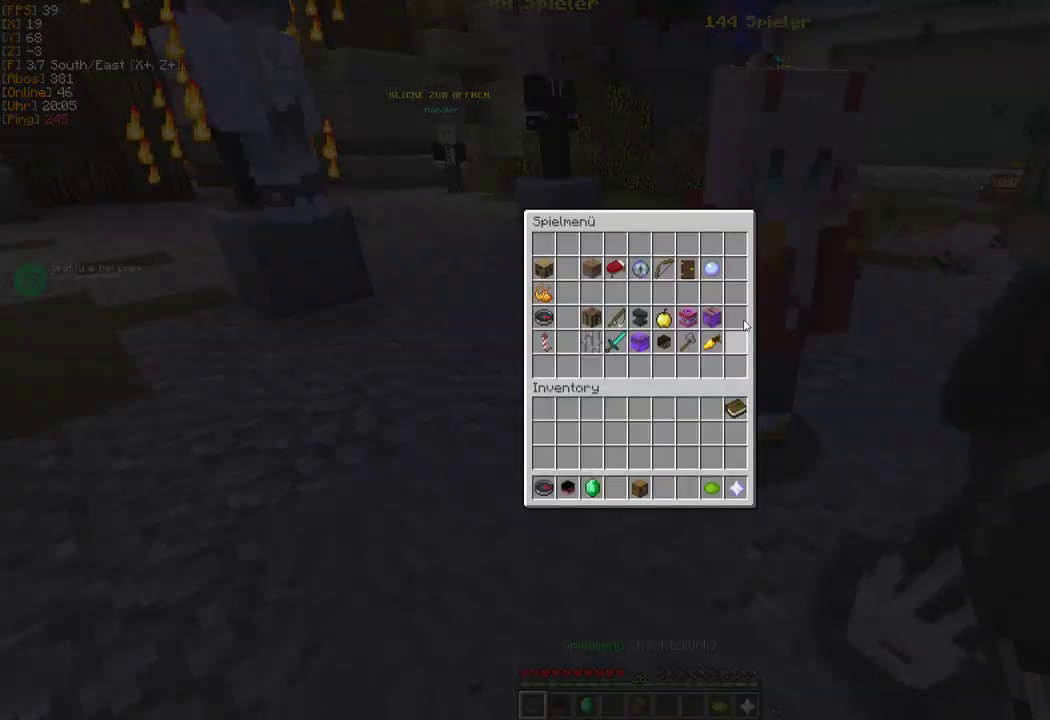
{"keys": [], "mouse": [], "events": []}
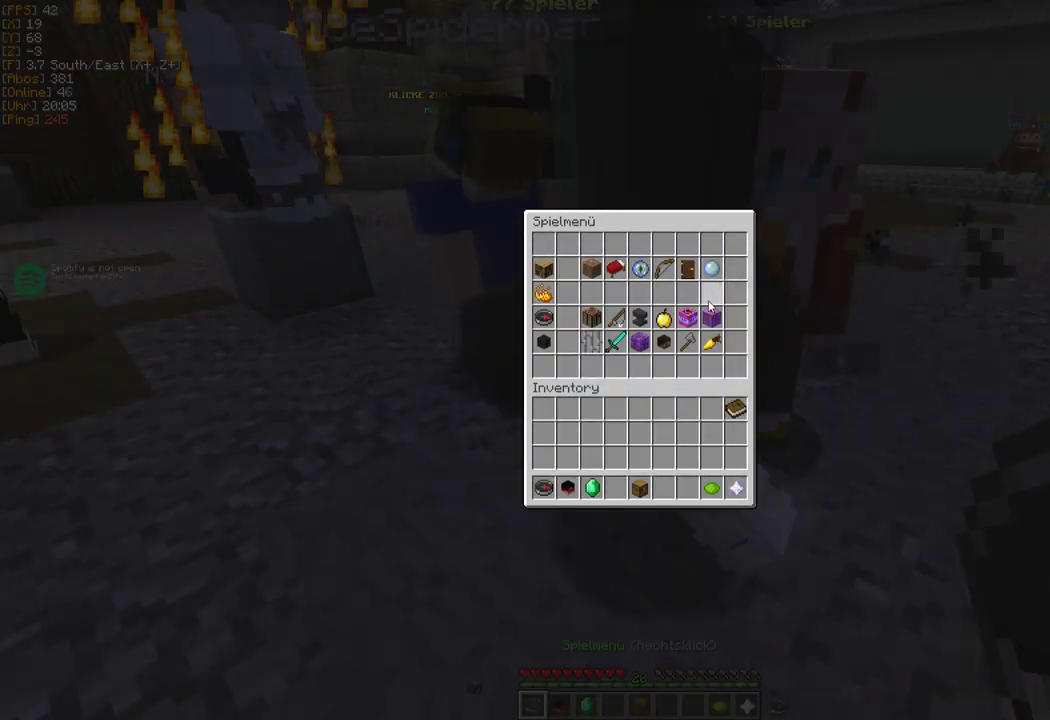
{"keys": [], "mouse": [], "events": []}
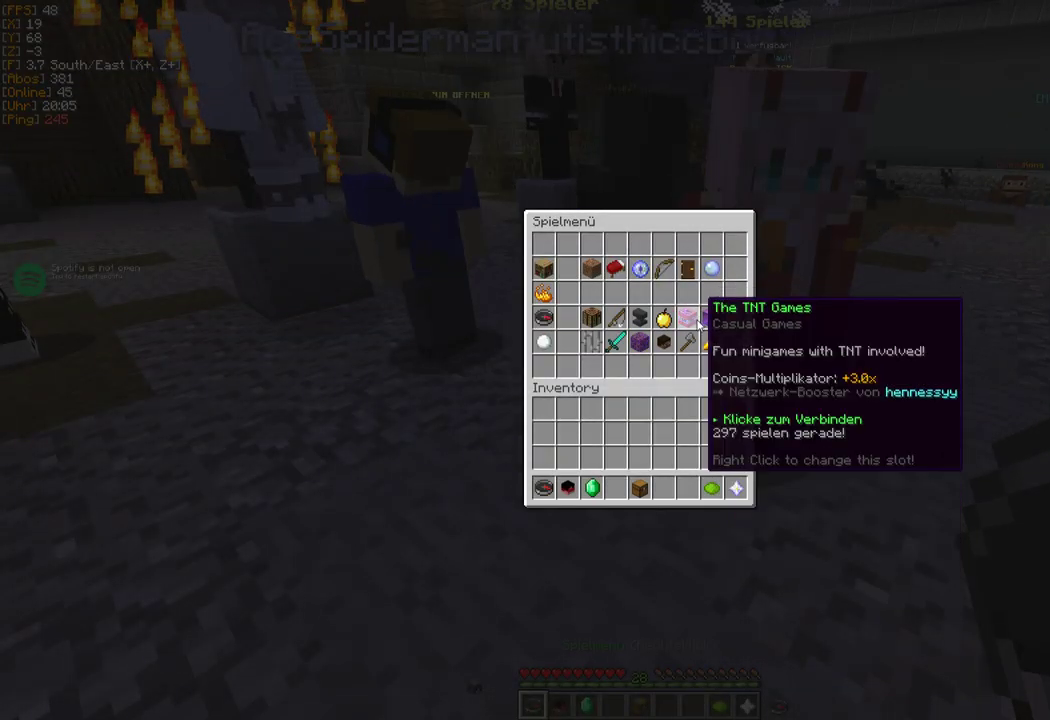
{"keys": [], "mouse": [], "events": []}
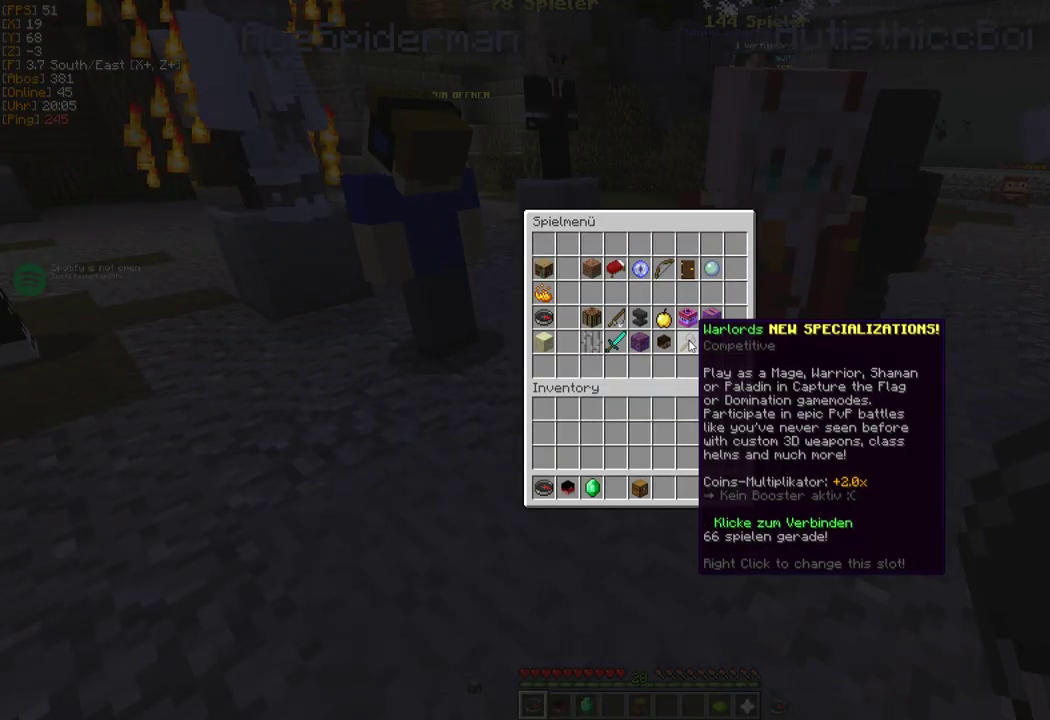
{"keys": [], "mouse": [], "events": []}
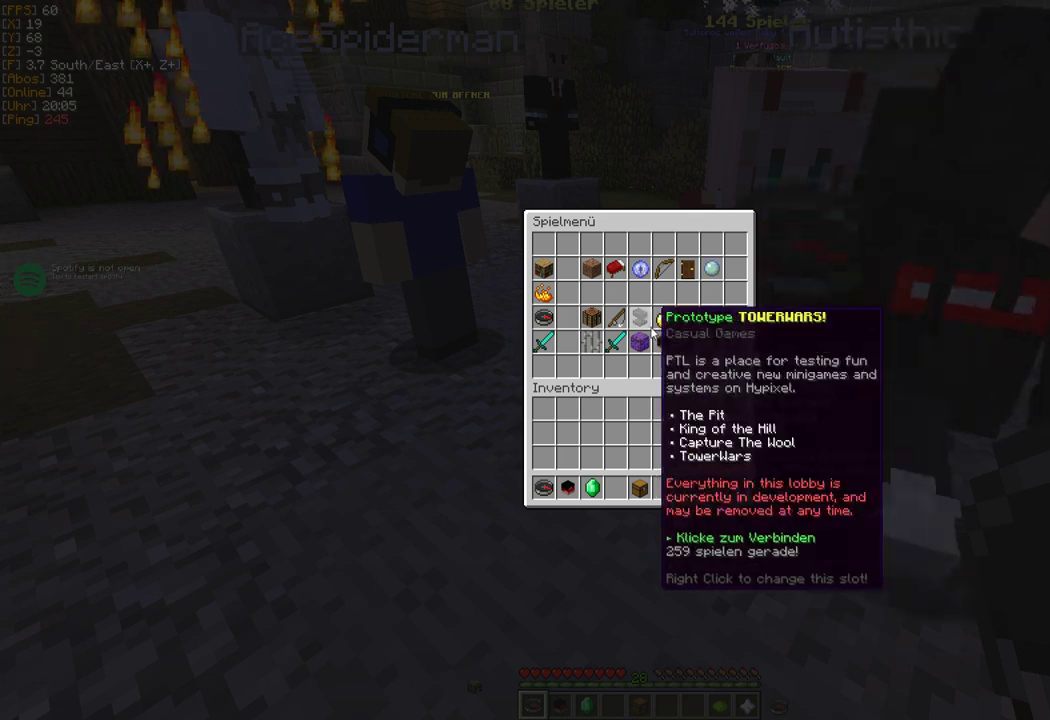
{"keys": [], "mouse": [], "events": []}
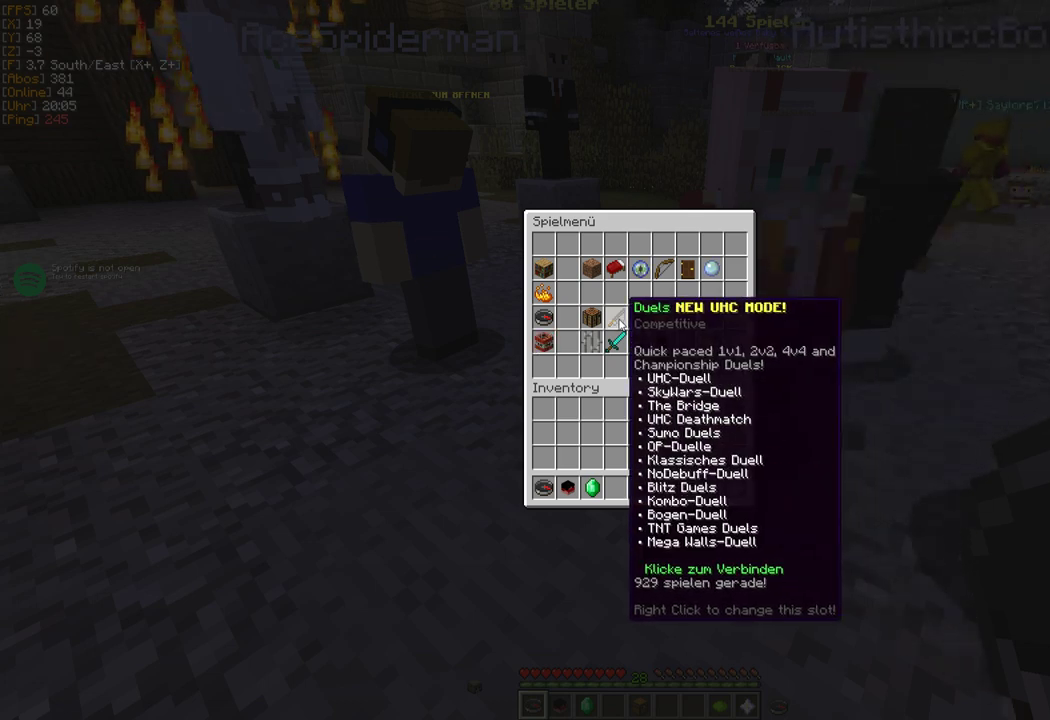
{"keys": [], "mouse": [], "events": []}
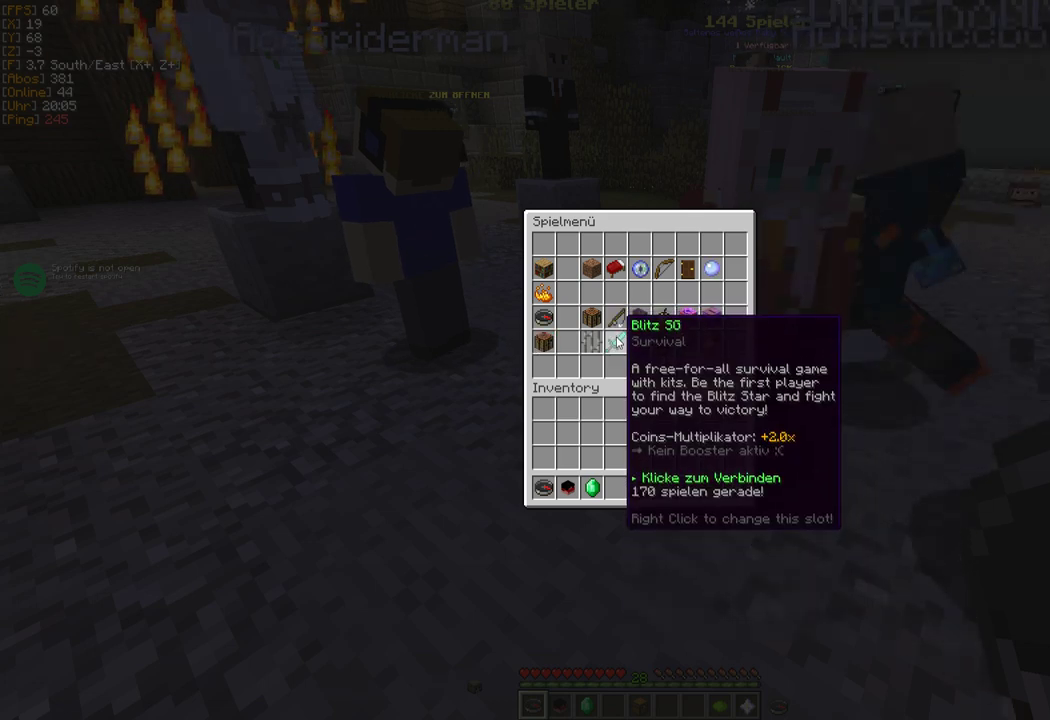
{"keys": [], "mouse": [], "events": []}
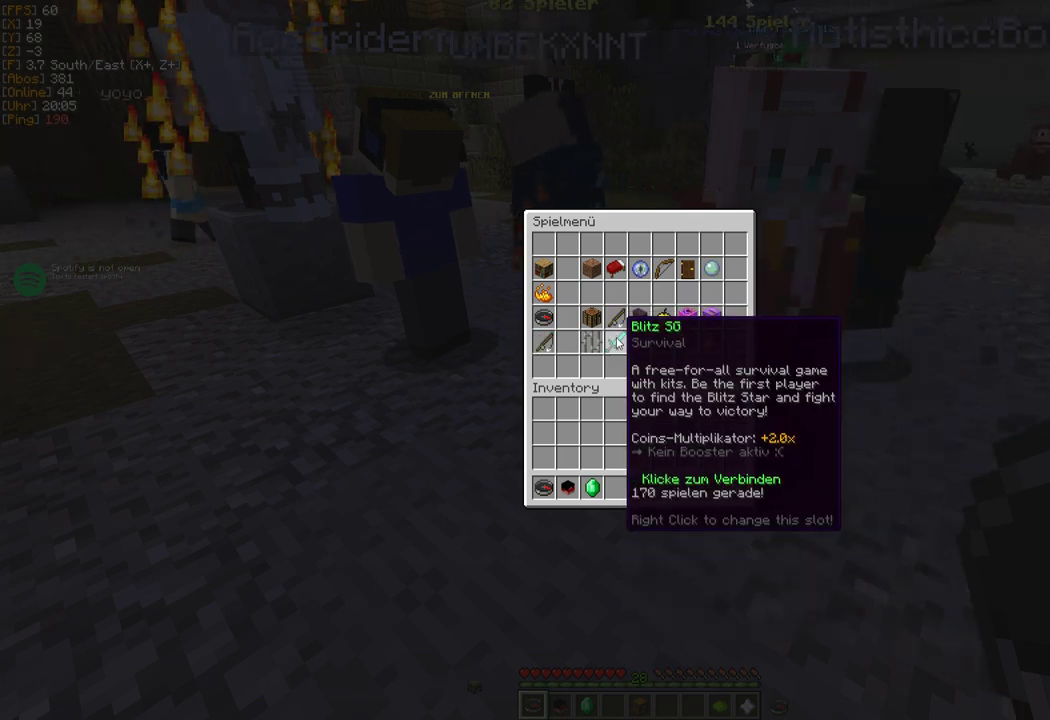
{"keys": [], "mouse": [], "events": []}
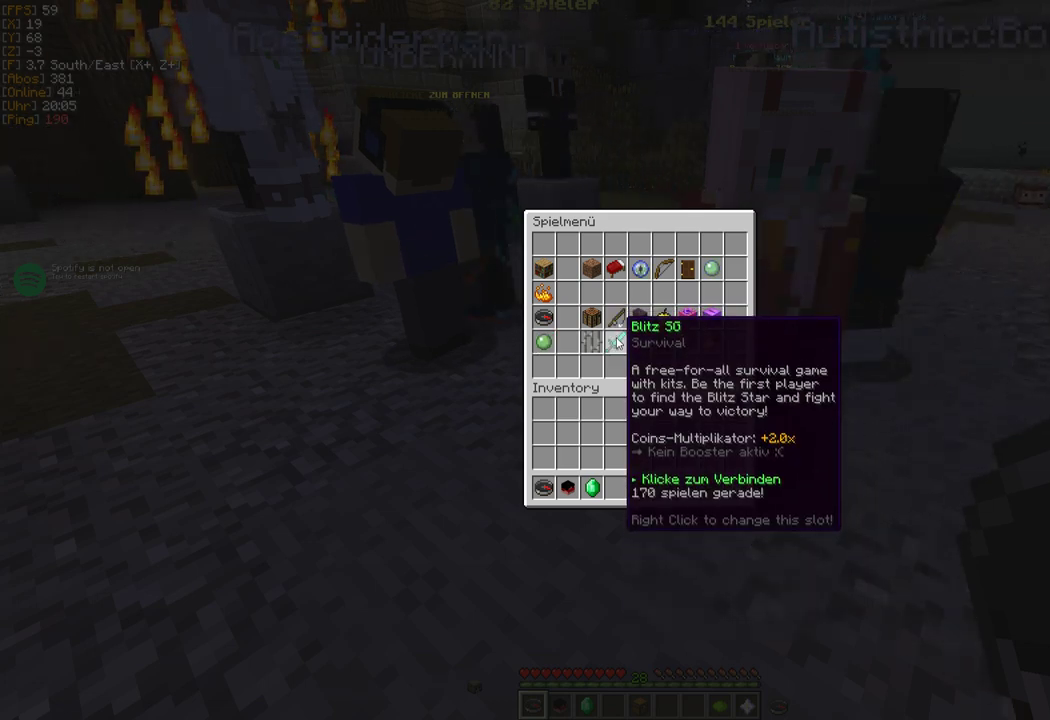
{"keys": [], "mouse": [], "events": []}
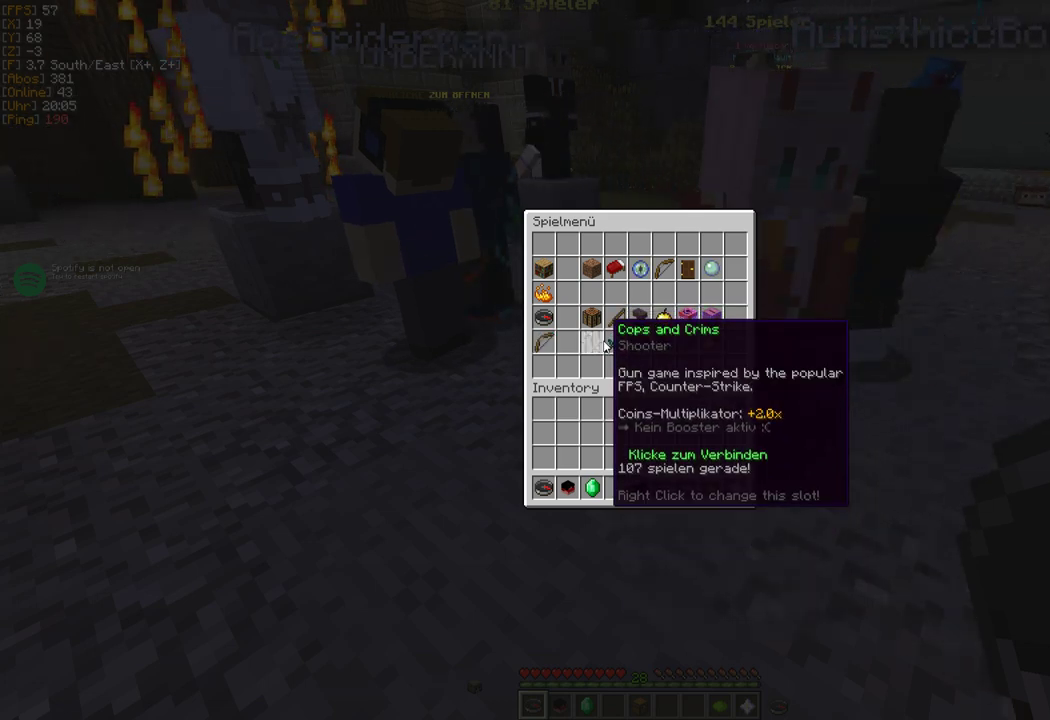
{"keys": [], "mouse": [], "events": []}